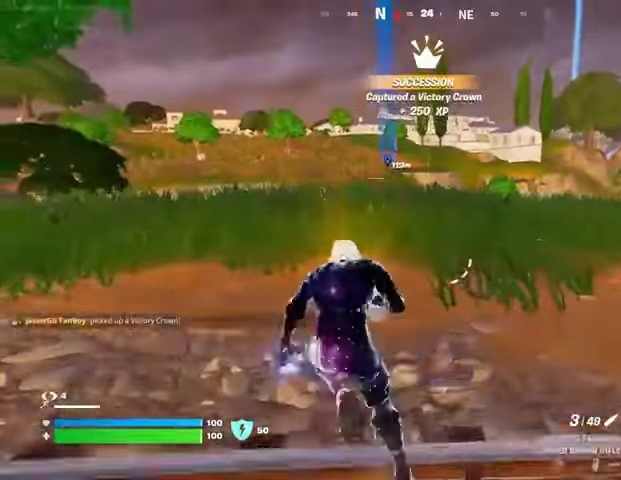
Gameplay with a controller (PlayStation layout); each line is a JSON object with the inputs held at the frame after it (dt_ms = milliseconds from this image to that frame). "events" lists button and stick changes between this image and that frame as [ms after this image, input, new state], when the widget could be followed in between.
{"dt_ms": 500, "buttons": ["CROSS"], "left_stick": "up-left", "right_stick": "center", "events": [[33, "left_stick", "up-left"], [33, "right_stick", "left"], [333, "L1", "down"], [400, "L1", "up"], [400, "right_stick", "center"], [467, "CROSS", "down"]]}
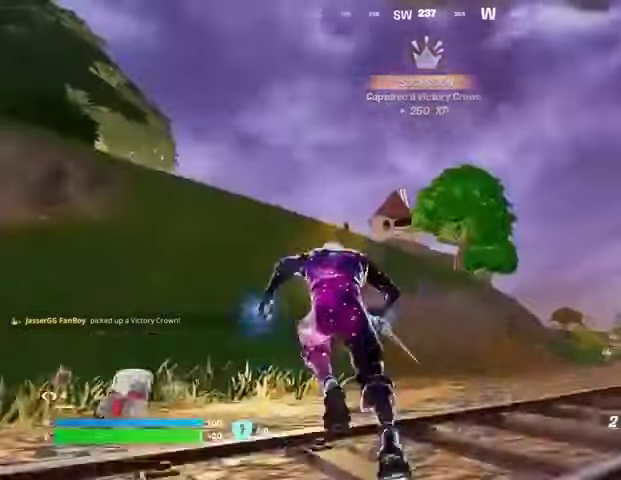
{"dt_ms": 500, "buttons": [], "left_stick": "up-left", "right_stick": "up-right", "events": [[33, "CROSS", "up"], [167, "L1", "down"], [233, "L1", "up"], [500, "right_stick", "up-right"]]}
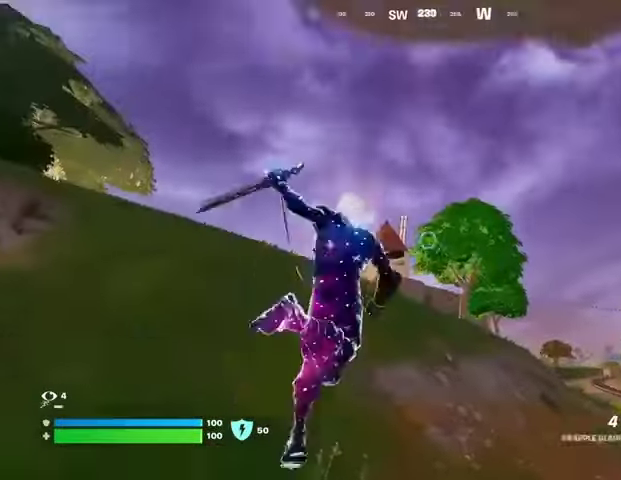
{"dt_ms": 500, "buttons": [], "left_stick": "left", "right_stick": "down-right", "events": [[33, "L1", "down"], [33, "L2", "down"], [67, "right_stick", "center"], [133, "L1", "up"], [133, "L2", "up"], [400, "left_stick", "left"], [467, "right_stick", "down-right"]]}
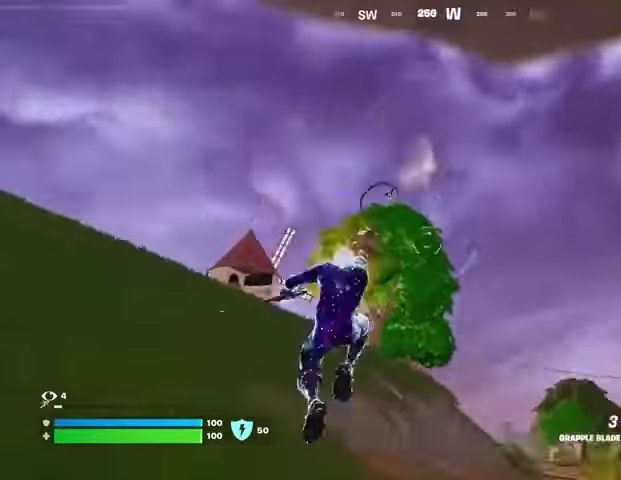
{"dt_ms": 500, "buttons": [], "left_stick": "left", "right_stick": "left", "events": [[133, "left_stick", "down-left"], [233, "right_stick", "center"], [300, "right_stick", "left"], [400, "left_stick", "left"]]}
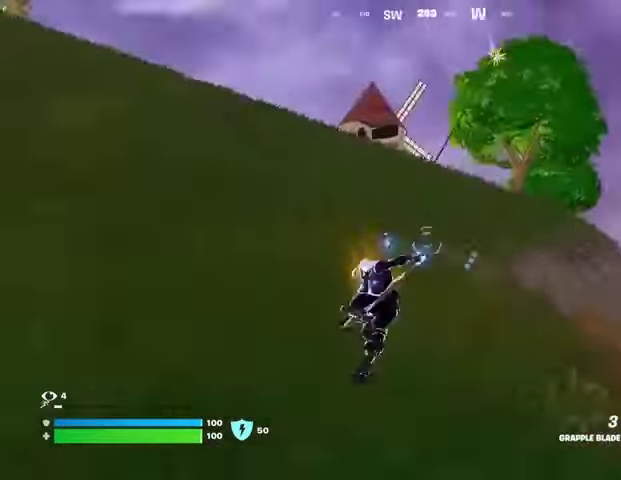
{"dt_ms": 500, "buttons": [], "left_stick": "left", "right_stick": "center", "events": [[33, "right_stick", "center"]]}
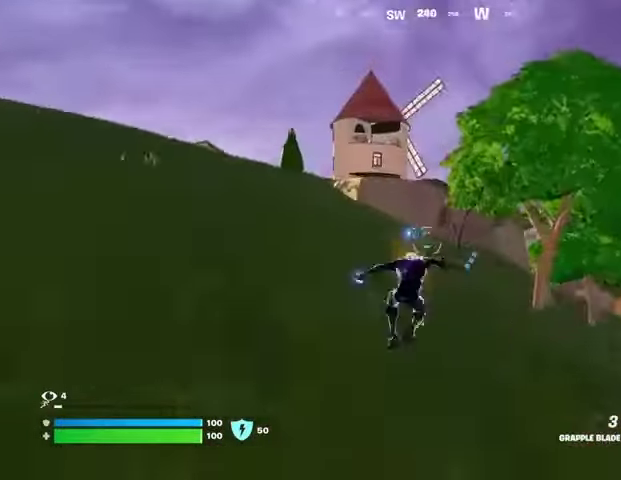
{"dt_ms": 500, "buttons": [], "left_stick": "left", "right_stick": "center", "events": [[167, "right_stick", "up-left"], [267, "right_stick", "center"], [367, "L2", "down"], [500, "L2", "up"]]}
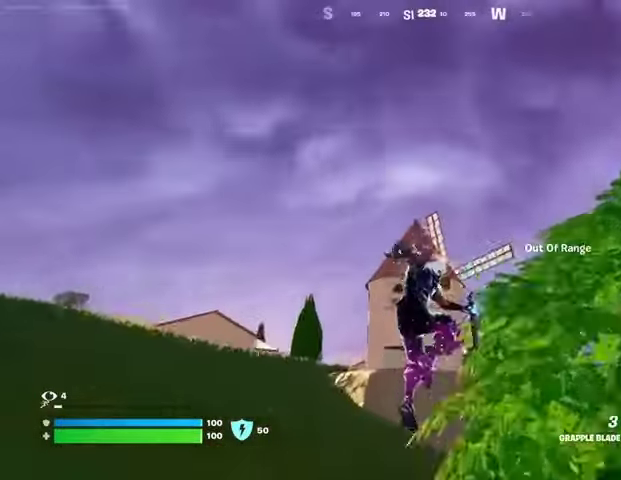
{"dt_ms": 1000, "buttons": [], "left_stick": "up-right", "right_stick": "center"}
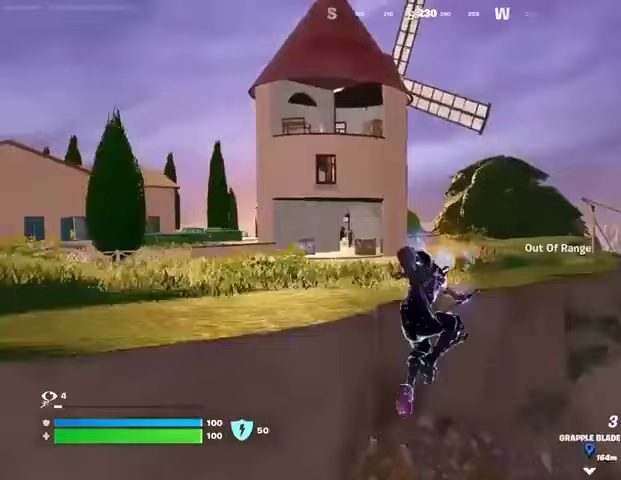
{"dt_ms": 500, "buttons": [], "left_stick": "up-right", "right_stick": "center", "events": [[133, "L2", "down"], [133, "right_stick", "up"], [233, "L2", "up"], [233, "right_stick", "center"], [367, "L3", "down"], [433, "L3", "up"]]}
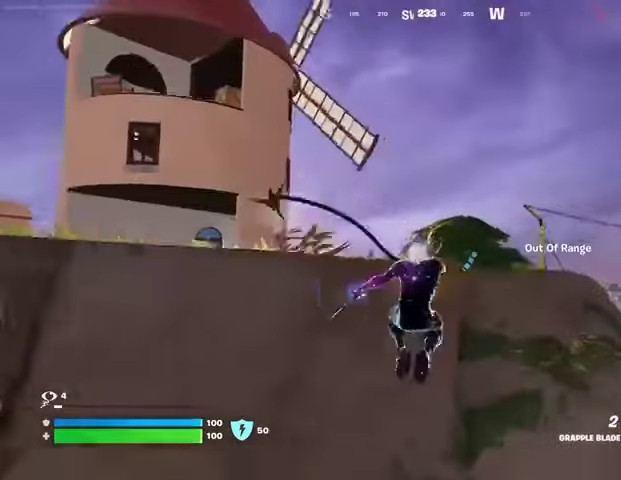
{"dt_ms": 500, "buttons": [], "left_stick": "up", "right_stick": "right", "events": [[100, "right_stick", "down"], [233, "right_stick", "center"], [467, "left_stick", "up"], [500, "right_stick", "right"]]}
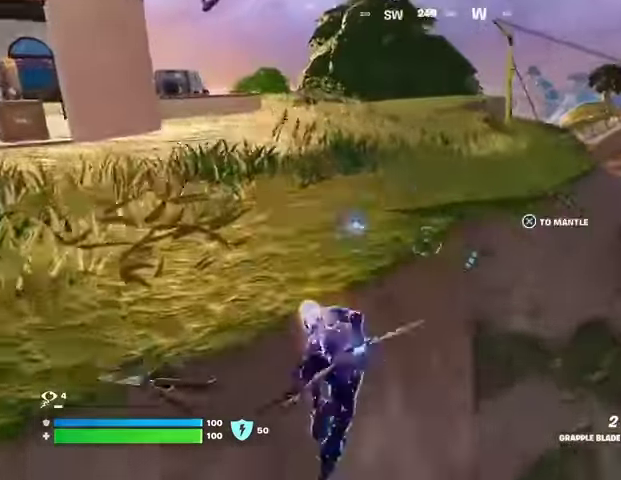
{"dt_ms": 500, "buttons": [], "left_stick": "up-left", "right_stick": "center", "events": [[100, "right_stick", "center"], [200, "CROSS", "down"], [267, "left_stick", "up-left"], [300, "CROSS", "up"], [367, "CROSS", "down"], [467, "CROSS", "up"]]}
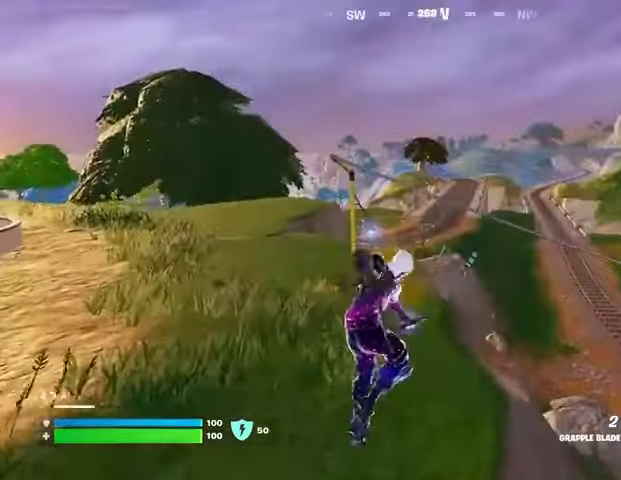
{"dt_ms": 500, "buttons": ["L3"], "left_stick": "up-right", "right_stick": "center", "events": [[133, "right_stick", "left"], [167, "R1", "down"], [200, "left_stick", "up-right"], [233, "R1", "up"], [400, "right_stick", "center"], [467, "L3", "down"]]}
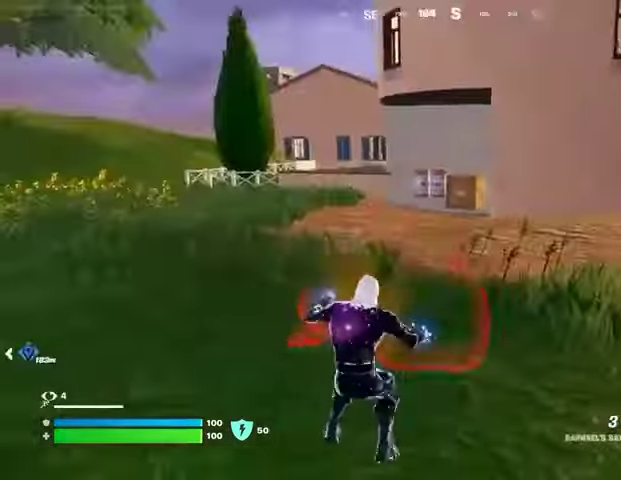
{"dt_ms": 500, "buttons": [], "left_stick": "up-right", "right_stick": "center", "events": [[33, "L3", "up"], [100, "right_stick", "right"], [267, "right_stick", "center"], [433, "CROSS", "down"], [500, "CROSS", "up"]]}
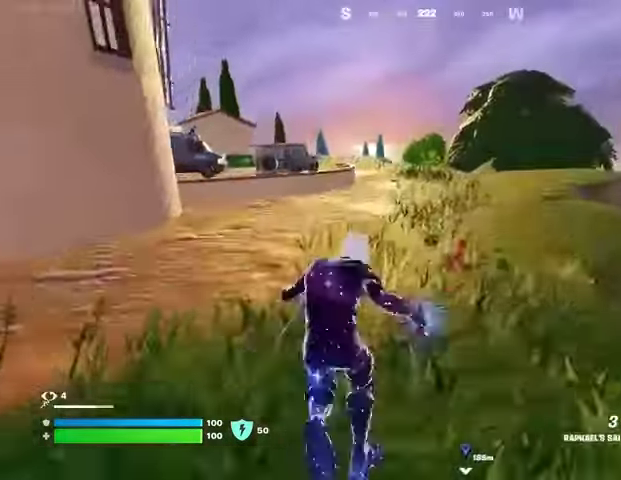
{"dt_ms": 500, "buttons": ["R1"], "left_stick": "up-right", "right_stick": "center", "events": [[433, "R1", "down"]]}
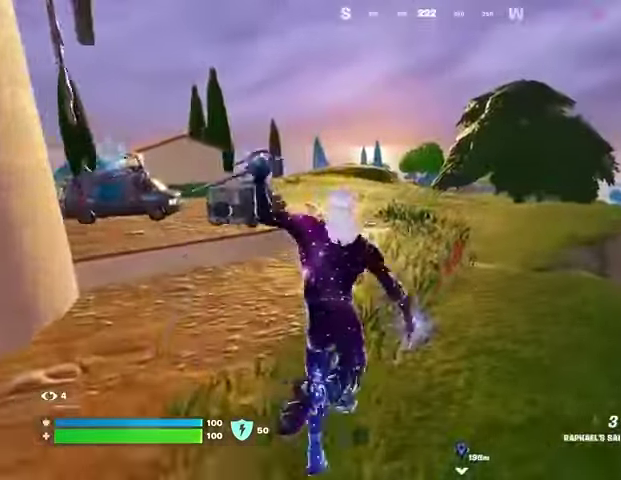
{"dt_ms": 500, "buttons": ["CROSS"], "left_stick": "up", "right_stick": "center", "events": [[33, "R1", "up"], [167, "R3", "down"], [167, "left_stick", "up"], [267, "R3", "up"], [467, "CROSS", "down"]]}
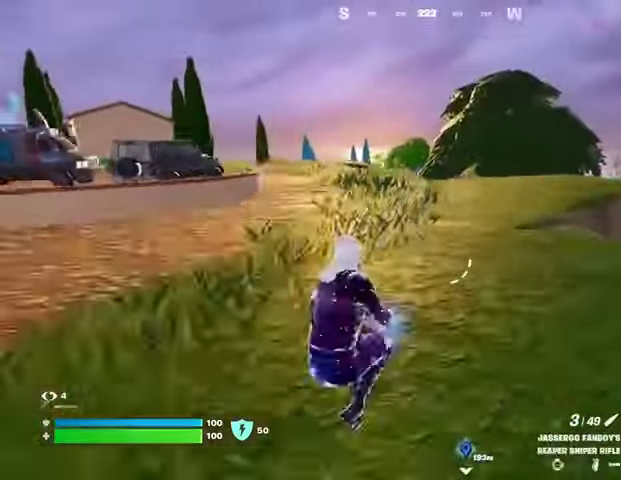
{"dt_ms": 500, "buttons": [], "left_stick": "up-left", "right_stick": "center", "events": [[33, "CROSS", "up"], [133, "R1", "down"], [133, "right_stick", "right"], [233, "R1", "up"], [233, "right_stick", "center"], [367, "left_stick", "up-left"]]}
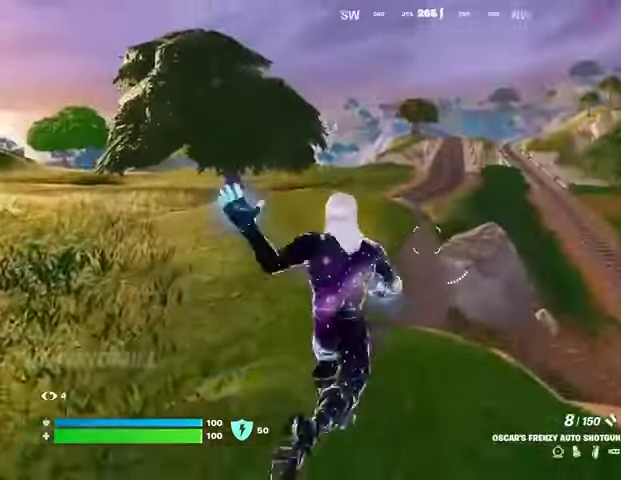
{"dt_ms": 500, "buttons": ["CROSS", "SQUARE"], "left_stick": "up", "right_stick": "center", "events": [[67, "left_stick", "up"], [100, "R3", "down"], [167, "R3", "up"], [200, "left_stick", "center"], [400, "left_stick", "up"], [467, "CROSS", "down"], [500, "SQUARE", "down"]]}
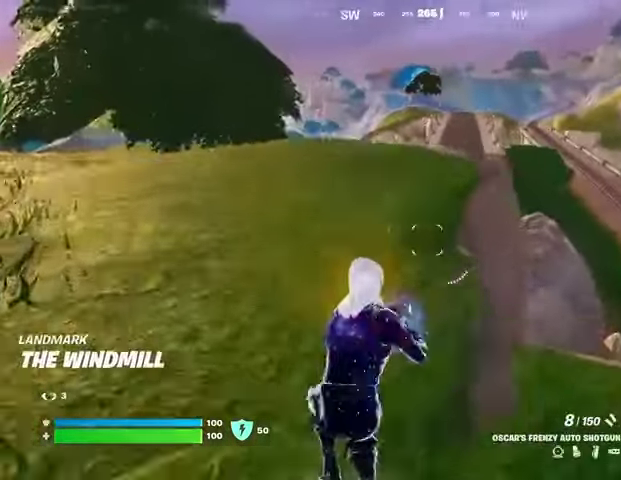
{"dt_ms": 500, "buttons": ["R3"], "left_stick": "up-right", "right_stick": "center", "events": [[33, "CROSS", "up"], [33, "SQUARE", "up"], [300, "right_stick", "left"], [333, "left_stick", "up-right"], [500, "R3", "down"], [500, "right_stick", "center"]]}
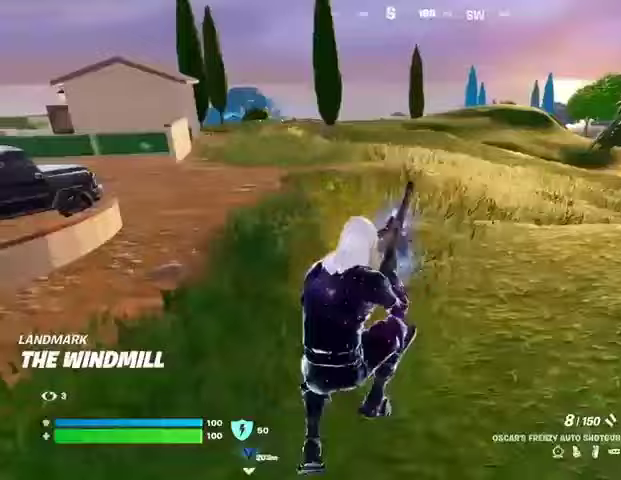
{"dt_ms": 500, "buttons": [], "left_stick": "right", "right_stick": "center", "events": [[67, "R3", "up"], [167, "right_stick", "left"], [300, "left_stick", "right"], [333, "right_stick", "center"], [433, "CROSS", "down"], [500, "CROSS", "up"]]}
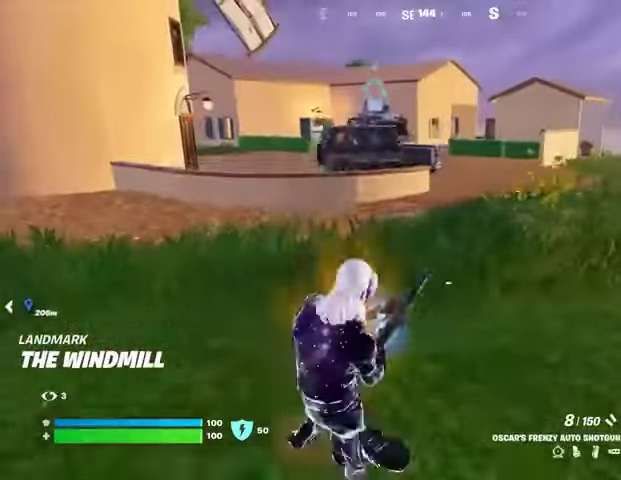
{"dt_ms": 500, "buttons": [], "left_stick": "right", "right_stick": "left", "events": [[500, "right_stick", "left"]]}
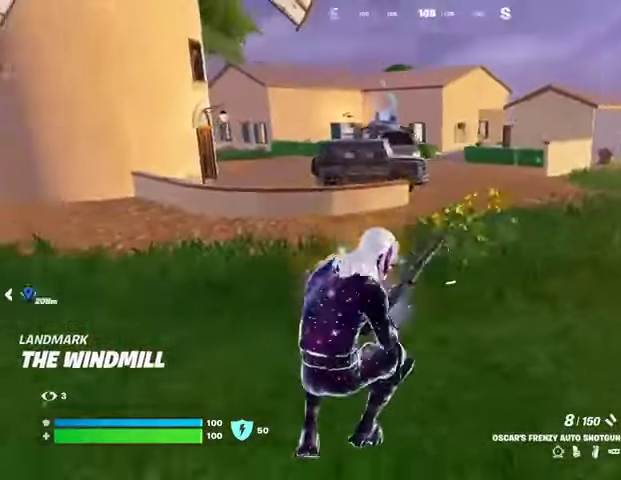
{"dt_ms": 500, "buttons": [], "left_stick": "down-right", "right_stick": "center", "events": [[133, "left_stick", "down-right"], [133, "right_stick", "center"]]}
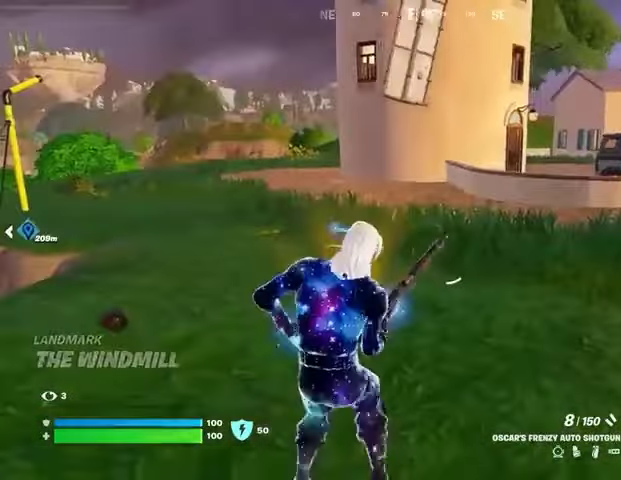
{"dt_ms": 500, "buttons": [], "left_stick": "right", "right_stick": "center", "events": [[33, "right_stick", "up-right"], [67, "left_stick", "right"], [133, "right_stick", "center"]]}
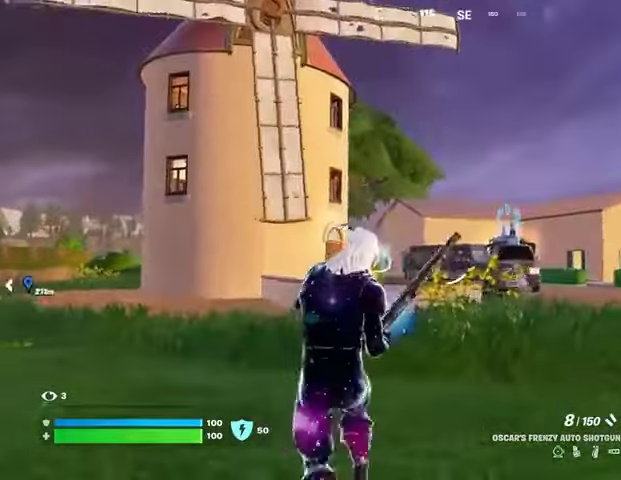
{"dt_ms": 500, "buttons": [], "left_stick": "up-left", "right_stick": "center", "events": [[67, "left_stick", "up-right"], [67, "right_stick", "down-right"], [300, "left_stick", "up"], [333, "right_stick", "right"], [467, "left_stick", "up-left"], [500, "right_stick", "center"]]}
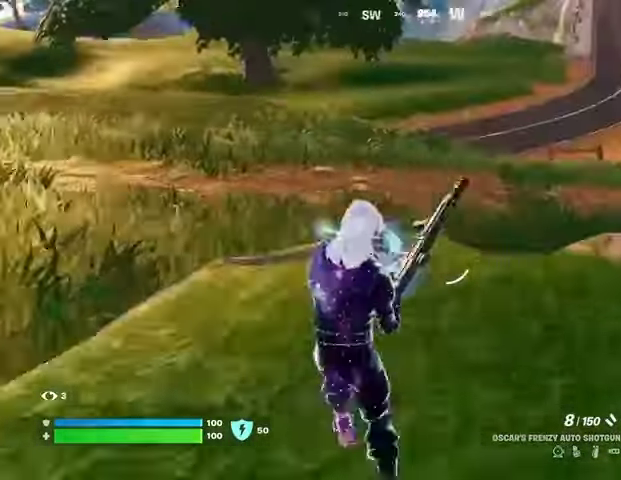
{"dt_ms": 500, "buttons": [], "left_stick": "up-left", "right_stick": "center", "events": [[200, "right_stick", "right"], [333, "right_stick", "center"]]}
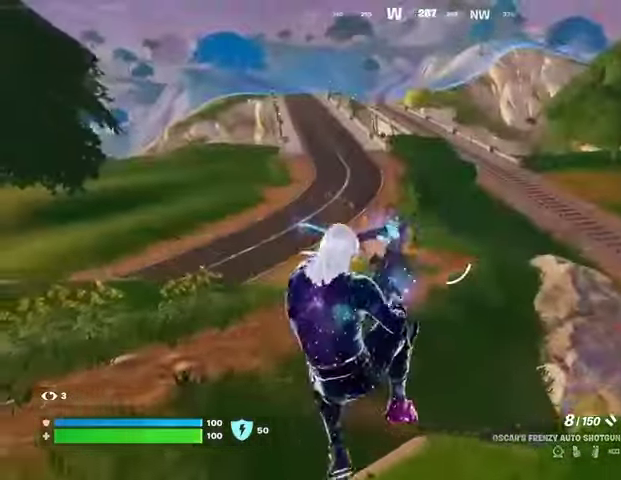
{"dt_ms": 500, "buttons": [], "left_stick": "up-left", "right_stick": "left", "events": [[367, "right_stick", "left"]]}
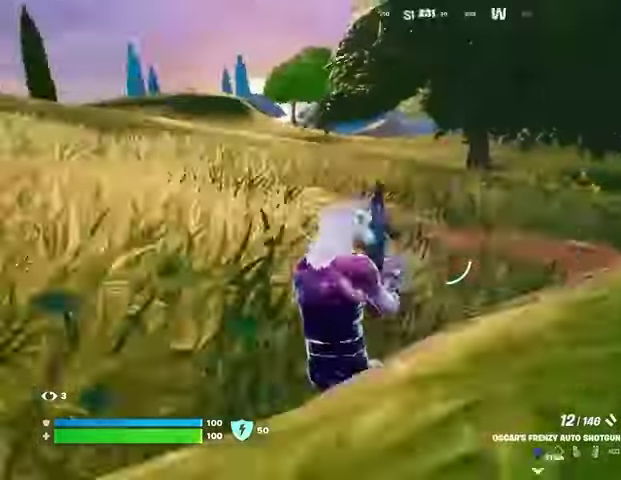
{"dt_ms": 500, "buttons": ["CROSS"], "left_stick": "right", "right_stick": "center", "events": [[233, "left_stick", "up-right"], [367, "R1", "down"], [400, "right_stick", "center"], [433, "CROSS", "down"], [467, "R1", "up"], [500, "left_stick", "right"]]}
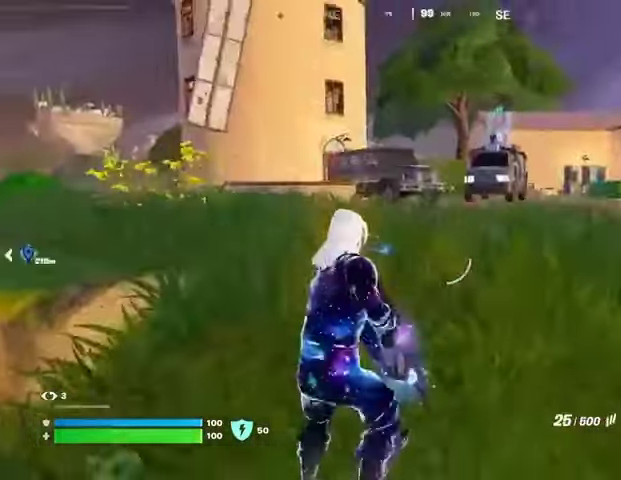
{"dt_ms": 500, "buttons": ["R3"], "left_stick": "down-right", "right_stick": "center", "events": [[33, "CROSS", "up"], [33, "right_stick", "down-left"], [100, "right_stick", "left"], [200, "left_stick", "down-right"], [233, "right_stick", "center"], [267, "SQUARE", "down"], [333, "SQUARE", "up"], [500, "R3", "down"]]}
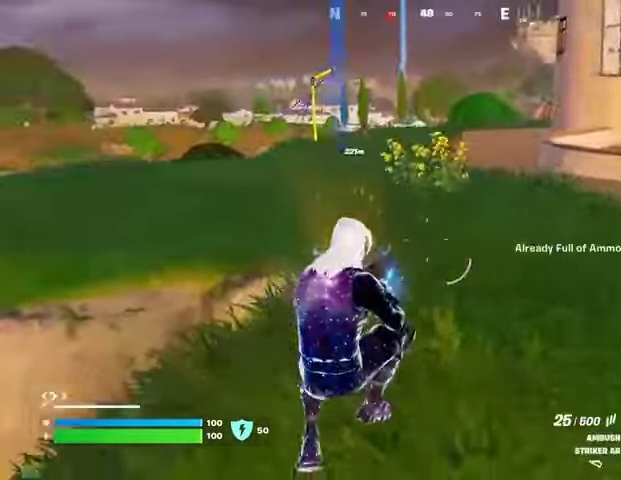
{"dt_ms": 500, "buttons": [], "left_stick": "down-left", "right_stick": "center", "events": [[67, "R3", "up"], [67, "right_stick", "left"], [167, "left_stick", "down"], [300, "right_stick", "center"], [367, "CROSS", "down"], [367, "left_stick", "down-left"], [400, "SQUARE", "down"], [433, "CROSS", "up"], [433, "SQUARE", "up"]]}
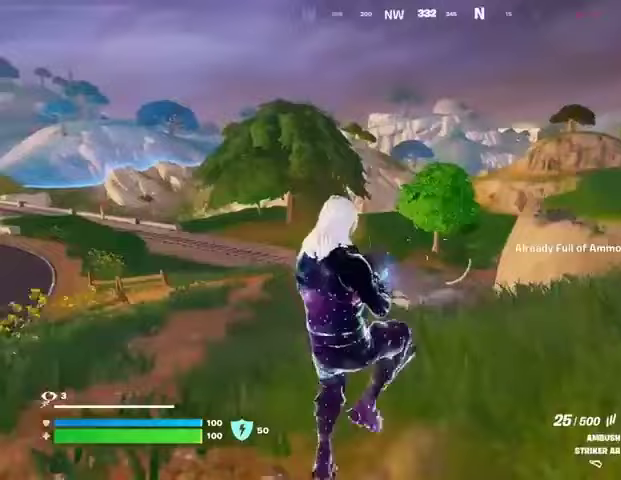
{"dt_ms": 500, "buttons": [], "left_stick": "right", "right_stick": "right", "events": [[300, "left_stick", "down"], [367, "right_stick", "right"], [433, "left_stick", "right"]]}
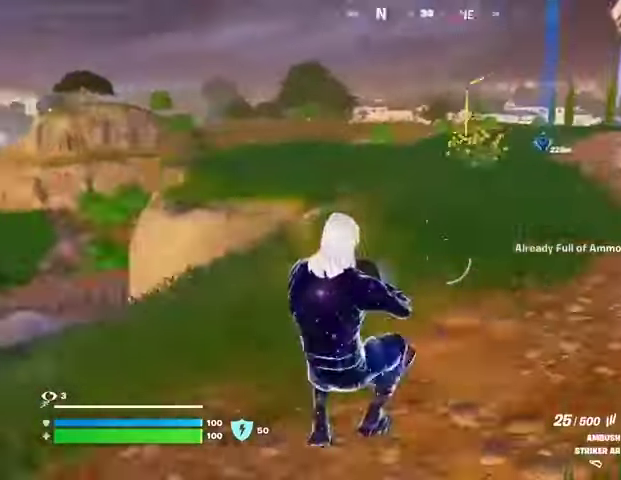
{"dt_ms": 500, "buttons": [], "left_stick": "up-right", "right_stick": "left", "events": [[100, "left_stick", "up-right"], [200, "L3", "down"], [267, "L3", "up"], [467, "right_stick", "left"]]}
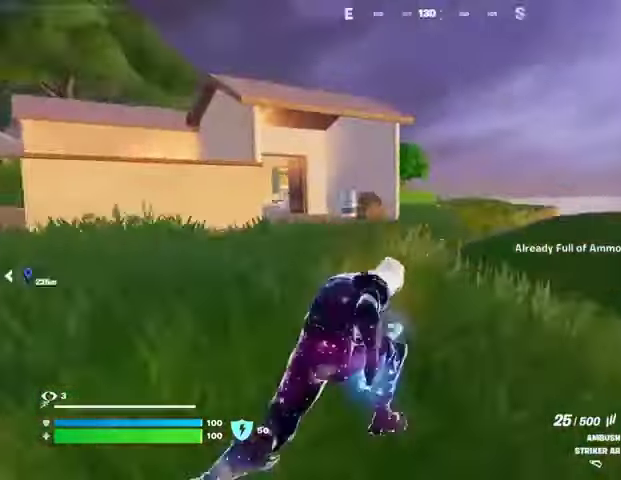
{"dt_ms": 500, "buttons": [], "left_stick": "up-right", "right_stick": "center", "events": [[133, "right_stick", "center"]]}